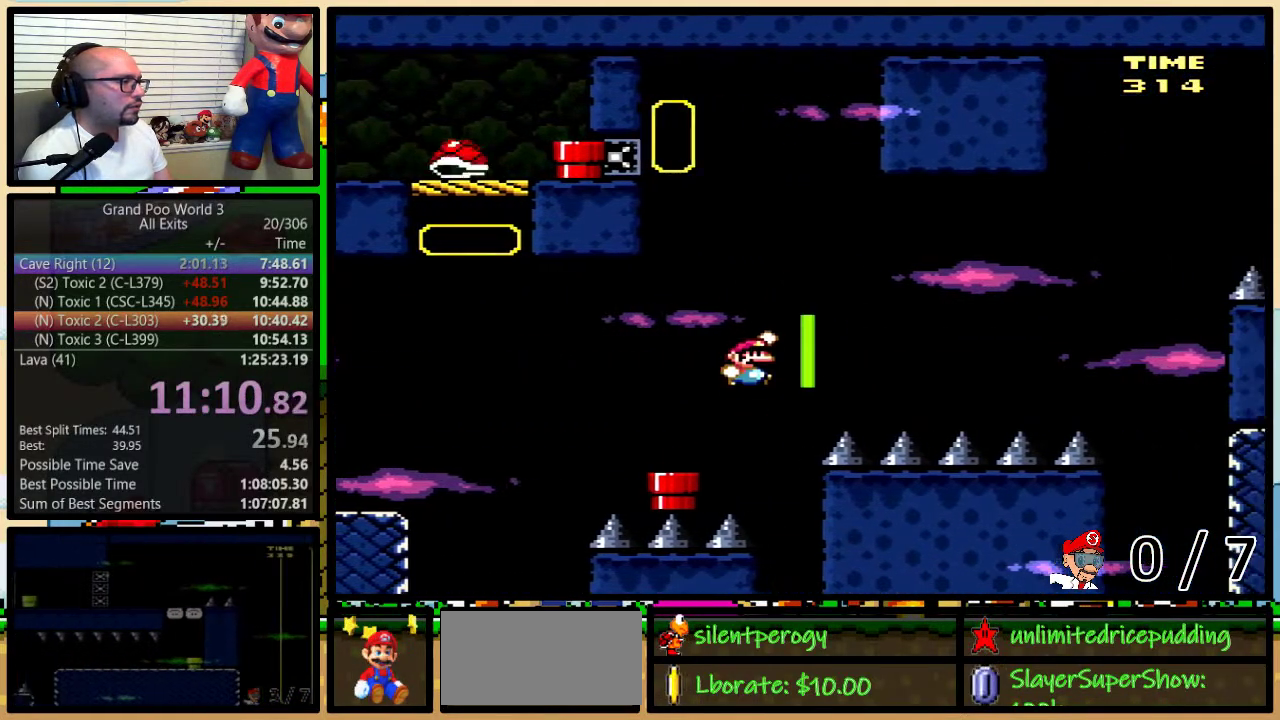
Gameplay with a controller (Nintendo layout); each line is a JSON object with the inputs held at the frame after it. "events" lists button and stick changes between this image and that frame as [ms after this image, input, new state], when the widget could be followed in between. Not read: L3 R1 R3.
{"buttons": ["B", "Y", "DPAD_RIGHT"], "events": [[100, "DPAD_UP", "up"]]}
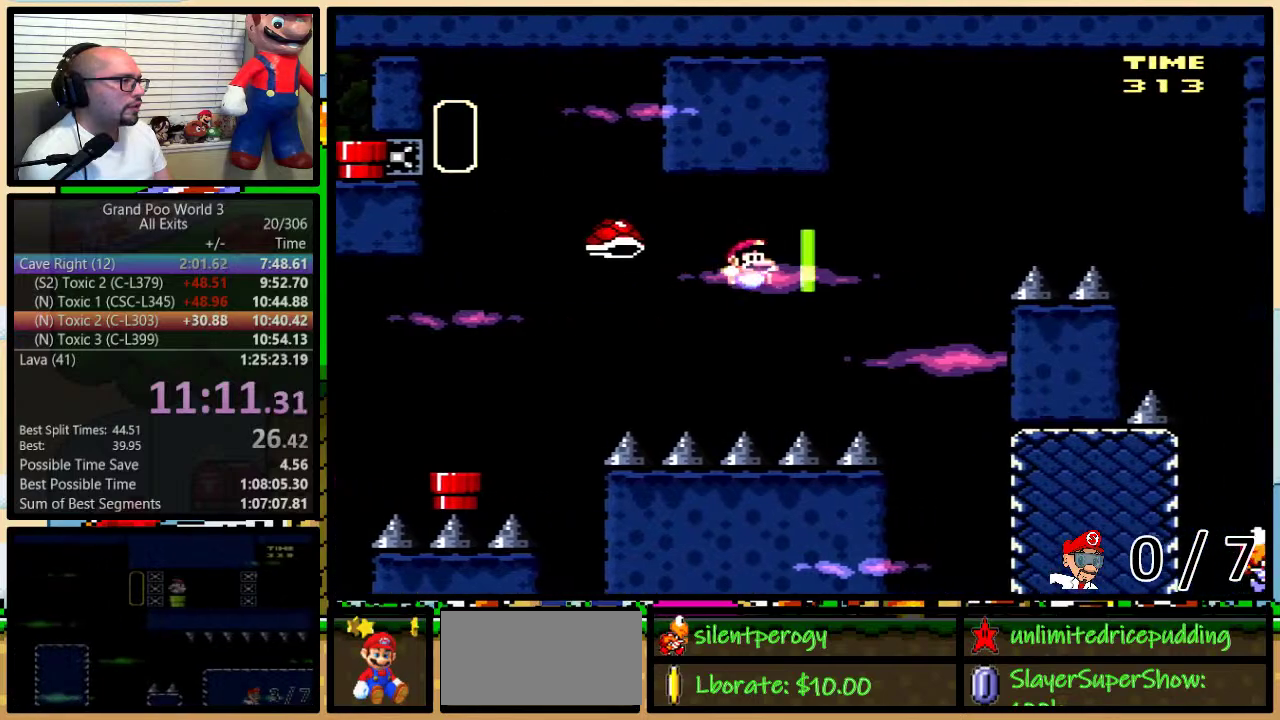
{"buttons": ["B", "Y", "DPAD_RIGHT"], "events": [[100, "DPAD_RIGHT", "up"], [167, "DPAD_RIGHT", "down"], [317, "DPAD_UP", "down"], [483, "DPAD_UP", "up"]]}
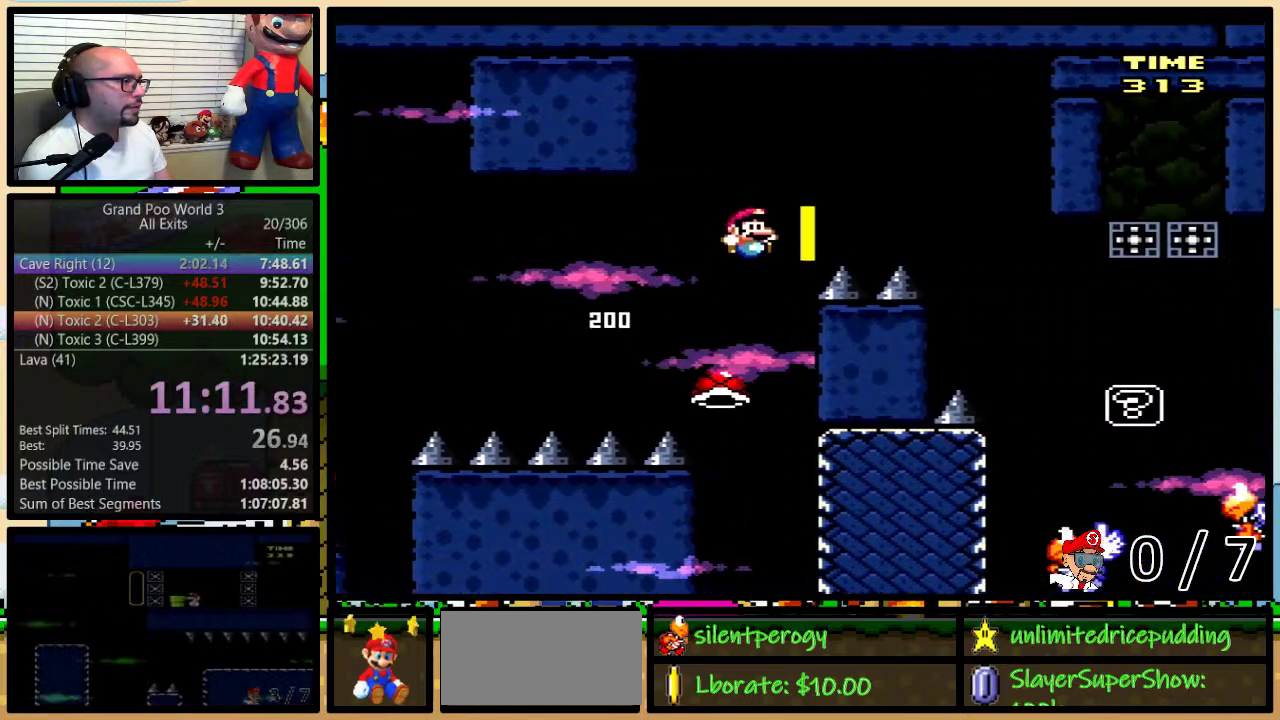
{"buttons": ["Y", "DPAD_RIGHT"], "events": [[117, "B", "up"], [267, "B", "down"], [350, "B", "up"]]}
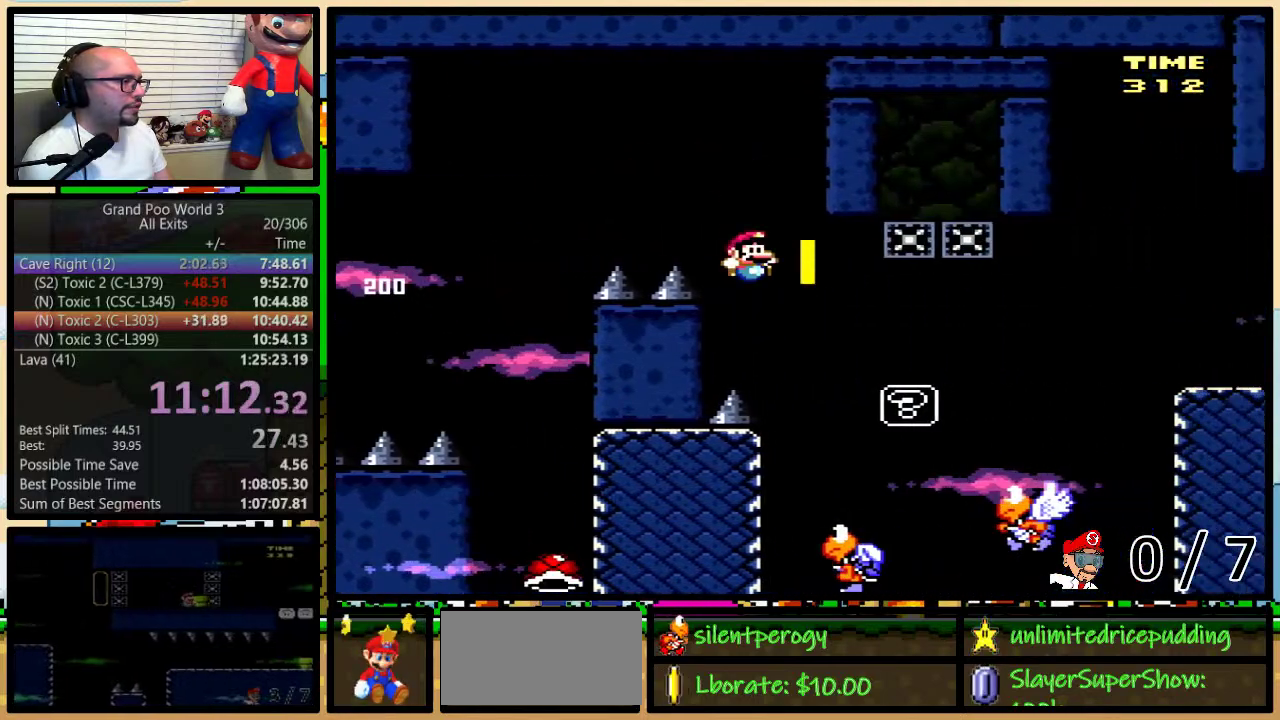
{"buttons": ["B", "Y", "DPAD_UP", "DPAD_RIGHT"], "events": [[100, "DPAD_LEFT", "down"], [100, "DPAD_RIGHT", "up"], [217, "B", "down"], [217, "DPAD_LEFT", "up"], [217, "DPAD_RIGHT", "down"], [317, "DPAD_RIGHT", "up"], [417, "DPAD_RIGHT", "down"], [450, "DPAD_UP", "down"]]}
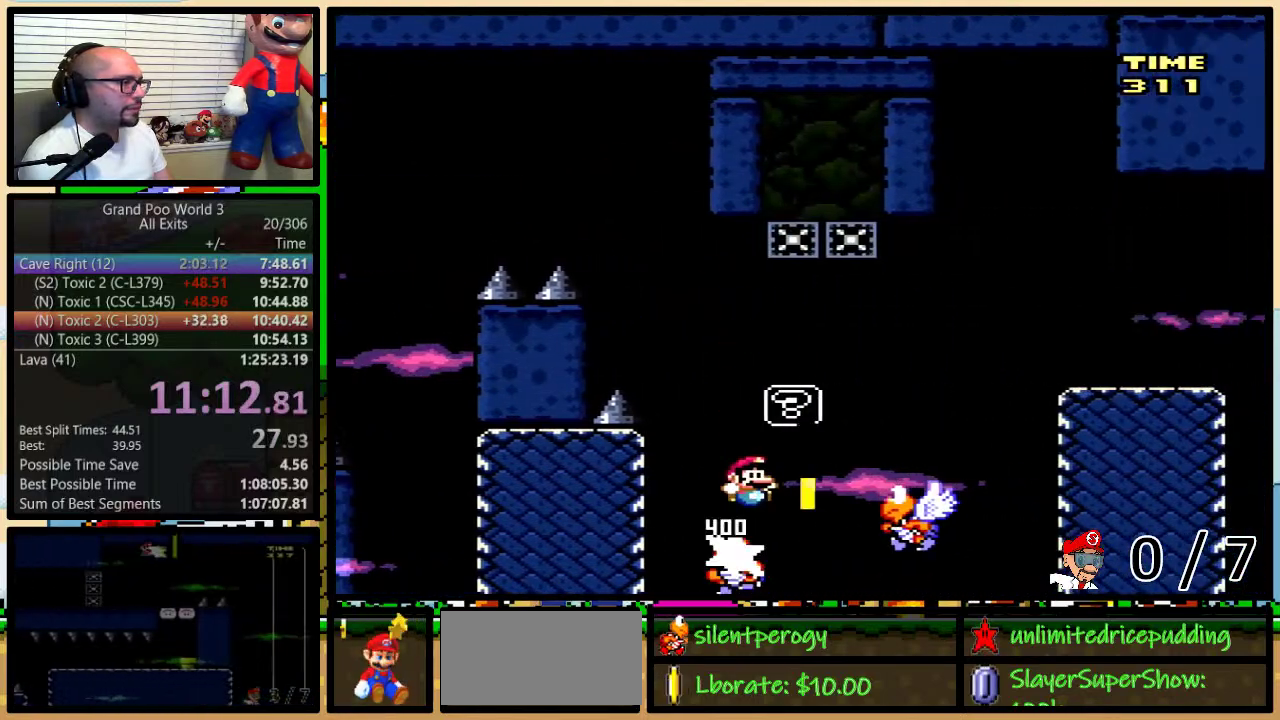
{"buttons": ["Y", "DPAD_LEFT"], "events": [[133, "DPAD_UP", "up"], [217, "DPAD_RIGHT", "up"], [250, "DPAD_LEFT", "down"], [450, "B", "up"]]}
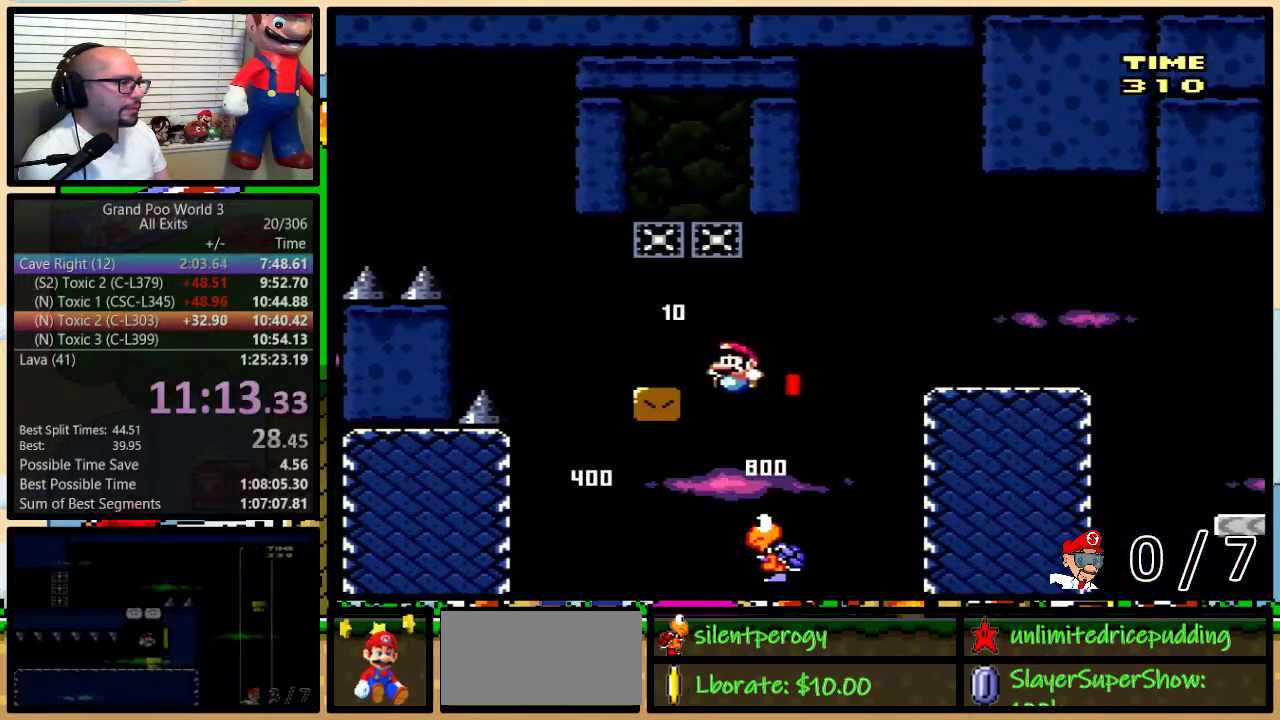
{"buttons": ["B", "Y"], "events": [[33, "B", "down"], [167, "B", "up"], [200, "DPAD_LEFT", "up"], [200, "DPAD_RIGHT", "down"], [350, "B", "down"], [500, "DPAD_RIGHT", "up"]]}
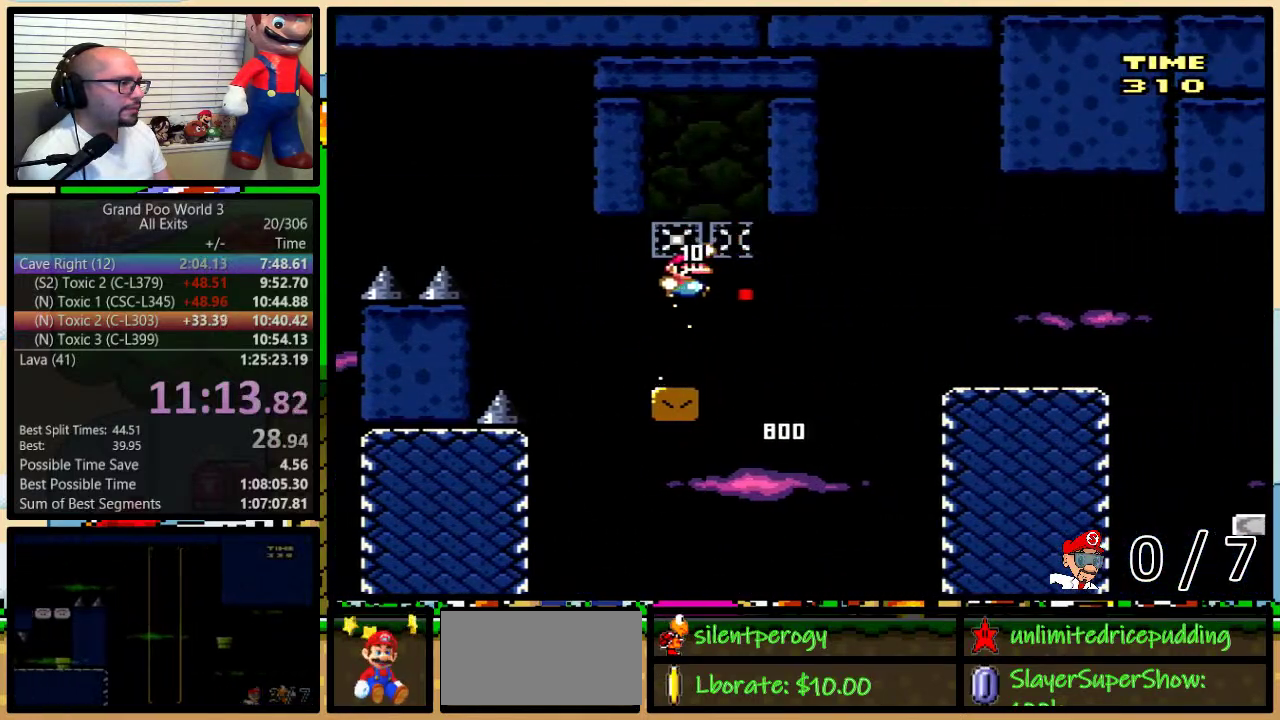
{"buttons": ["Y", "DPAD_RIGHT"], "events": [[33, "DPAD_LEFT", "down"], [167, "DPAD_LEFT", "up"], [167, "DPAD_RIGHT", "down"], [200, "B", "up"], [283, "DPAD_LEFT", "down"], [283, "DPAD_RIGHT", "up"], [450, "DPAD_LEFT", "up"], [483, "DPAD_RIGHT", "down"]]}
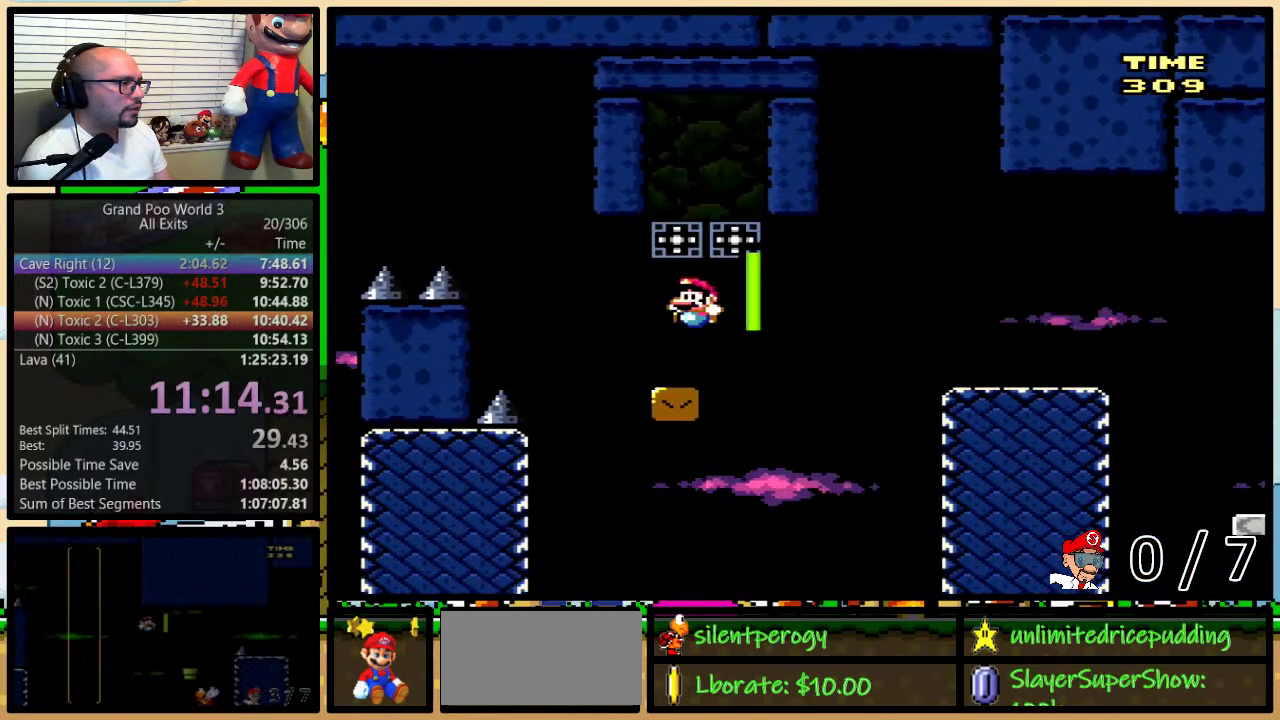
{"buttons": ["A", "Y", "DPAD_UP", "DPAD_RIGHT"], "events": [[83, "A", "down"], [83, "DPAD_UP", "down"], [183, "A", "up"], [250, "A", "down"]]}
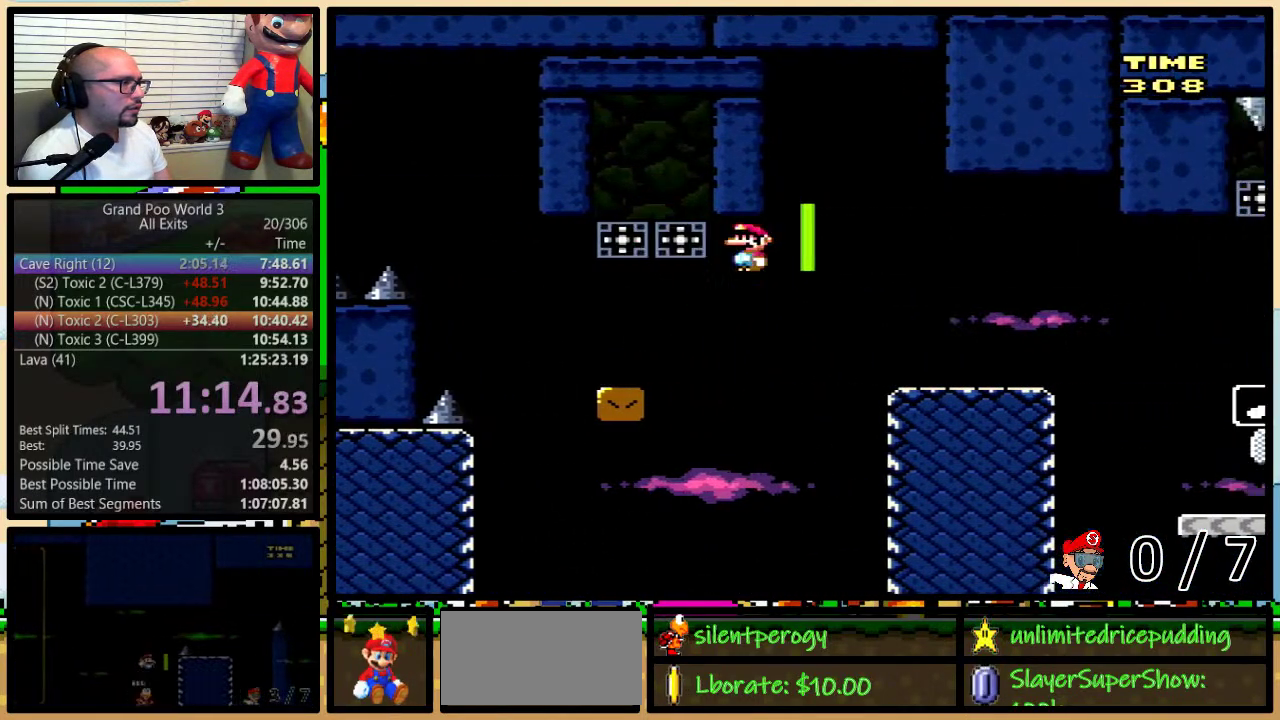
{"buttons": ["A", "Y", "DPAD_RIGHT"], "events": [[317, "DPAD_UP", "up"]]}
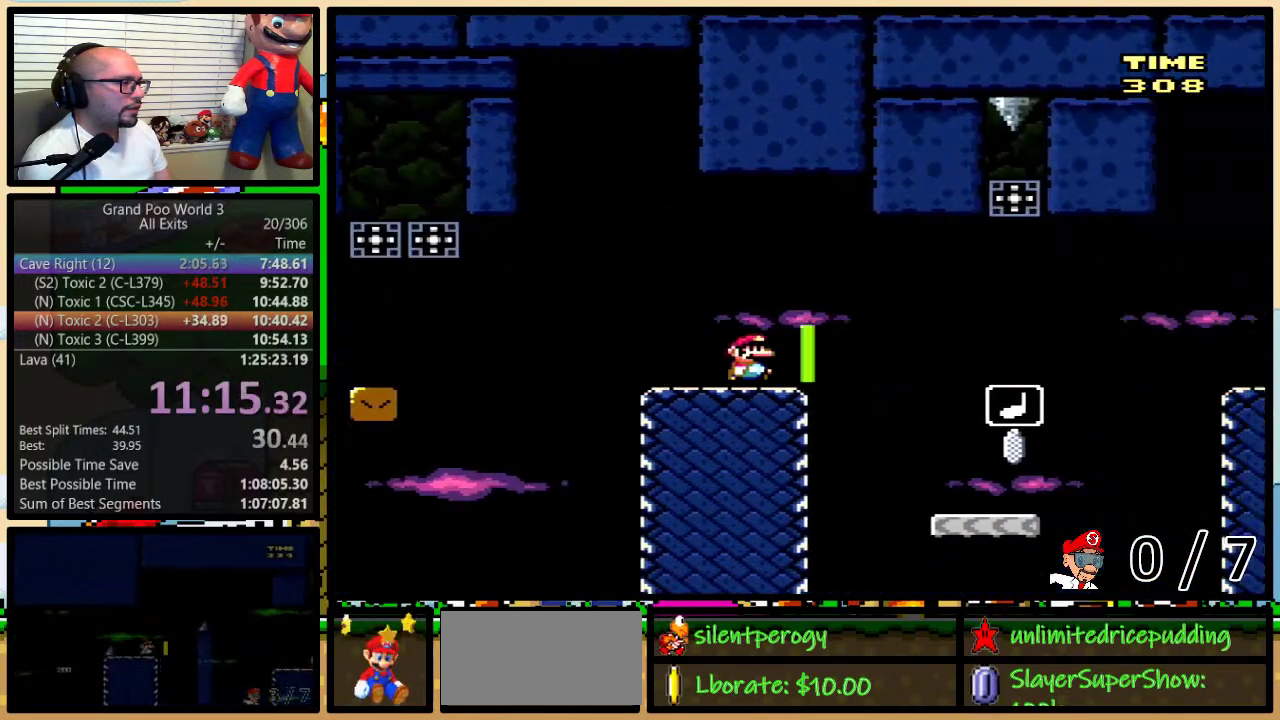
{"buttons": ["B", "Y", "DPAD_LEFT"], "events": [[250, "A", "up"], [467, "DPAD_LEFT", "down"], [467, "DPAD_RIGHT", "up"], [500, "B", "down"]]}
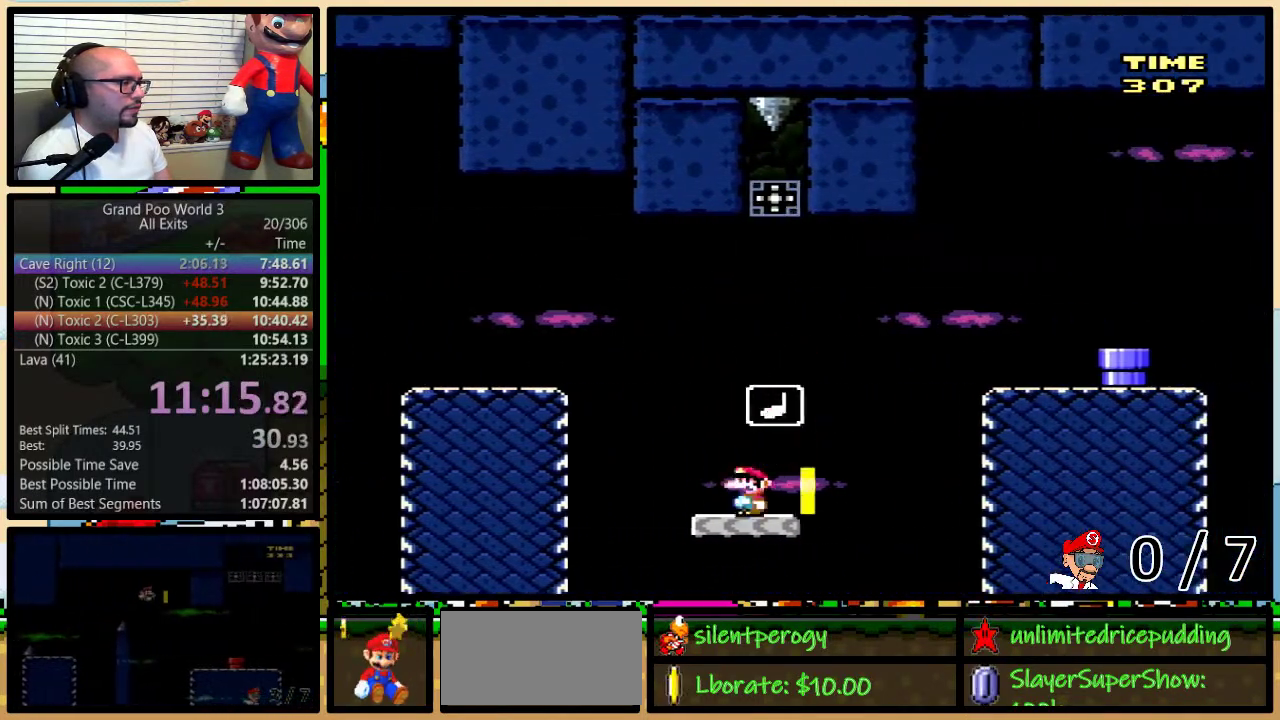
{"buttons": ["B", "Y", "DPAD_RIGHT"], "events": [[150, "B", "up"], [333, "B", "down"], [367, "DPAD_UP", "down"], [400, "DPAD_LEFT", "up"], [400, "DPAD_RIGHT", "down"], [433, "DPAD_UP", "up"]]}
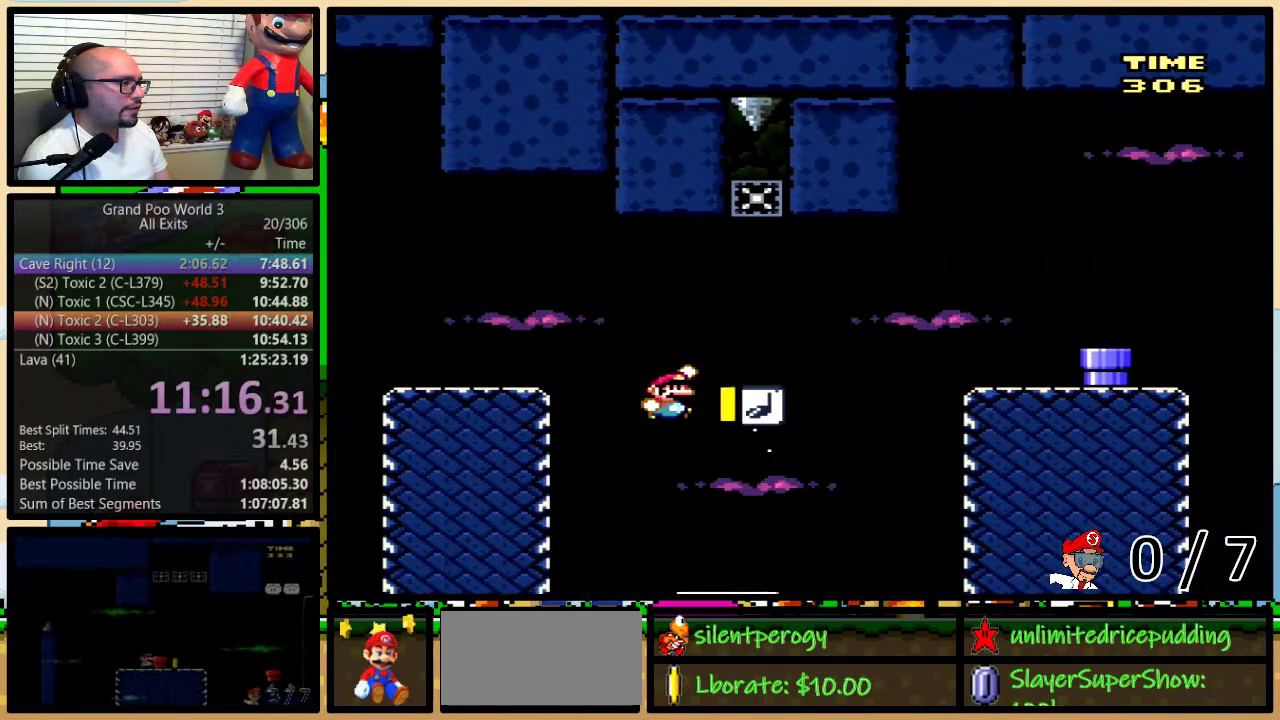
{"buttons": ["B", "Y"], "events": [[133, "B", "up"], [267, "DPAD_RIGHT", "up"], [300, "DPAD_LEFT", "down"], [367, "B", "down"], [400, "DPAD_LEFT", "up"]]}
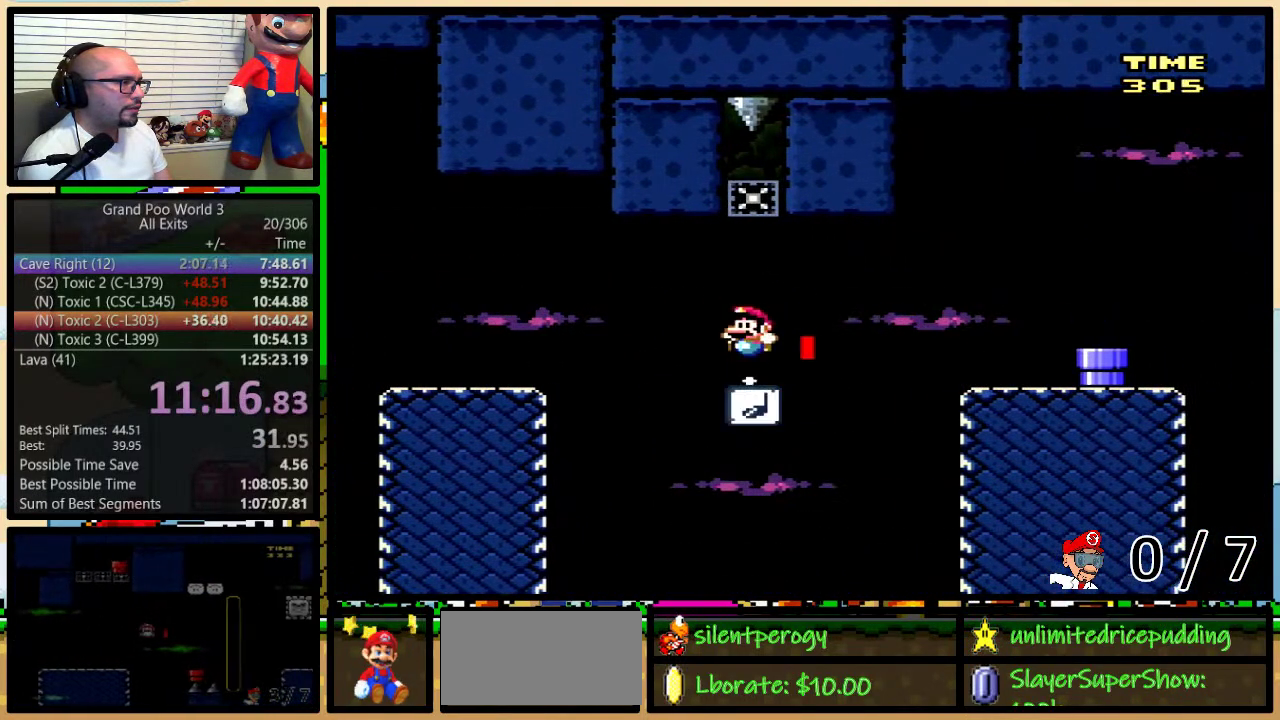
{"buttons": ["Y"], "events": [[150, "B", "up"]]}
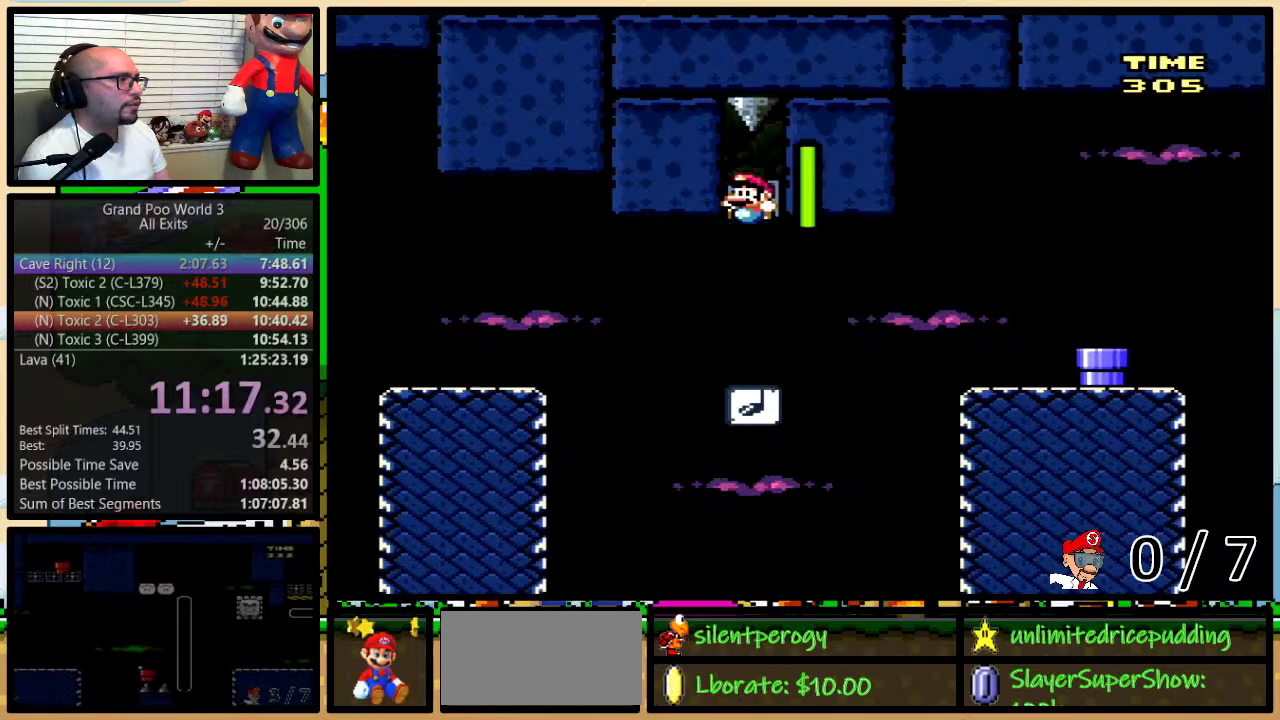
{"buttons": ["B", "Y", "DPAD_UP", "DPAD_RIGHT"], "events": [[183, "DPAD_RIGHT", "down"], [183, "DPAD_UP", "down"], [250, "B", "down"]]}
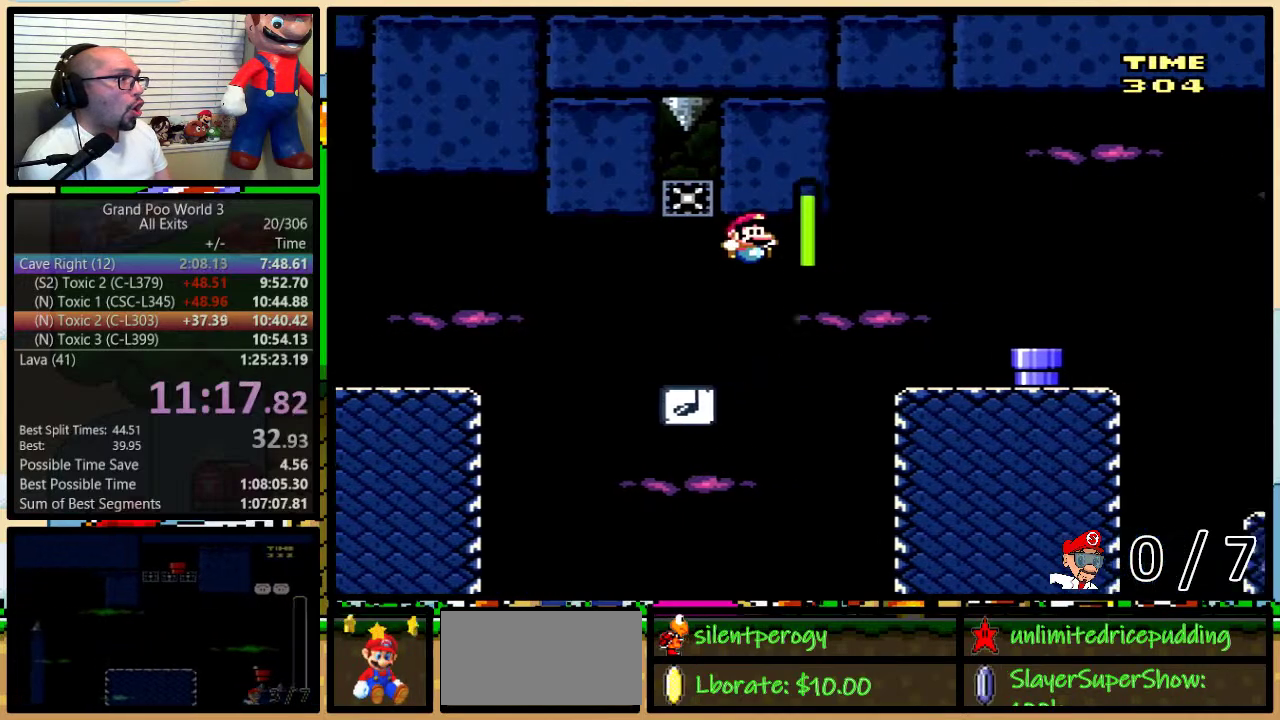
{"buttons": ["B", "Y", "DPAD_RIGHT"], "events": [[150, "DPAD_UP", "up"]]}
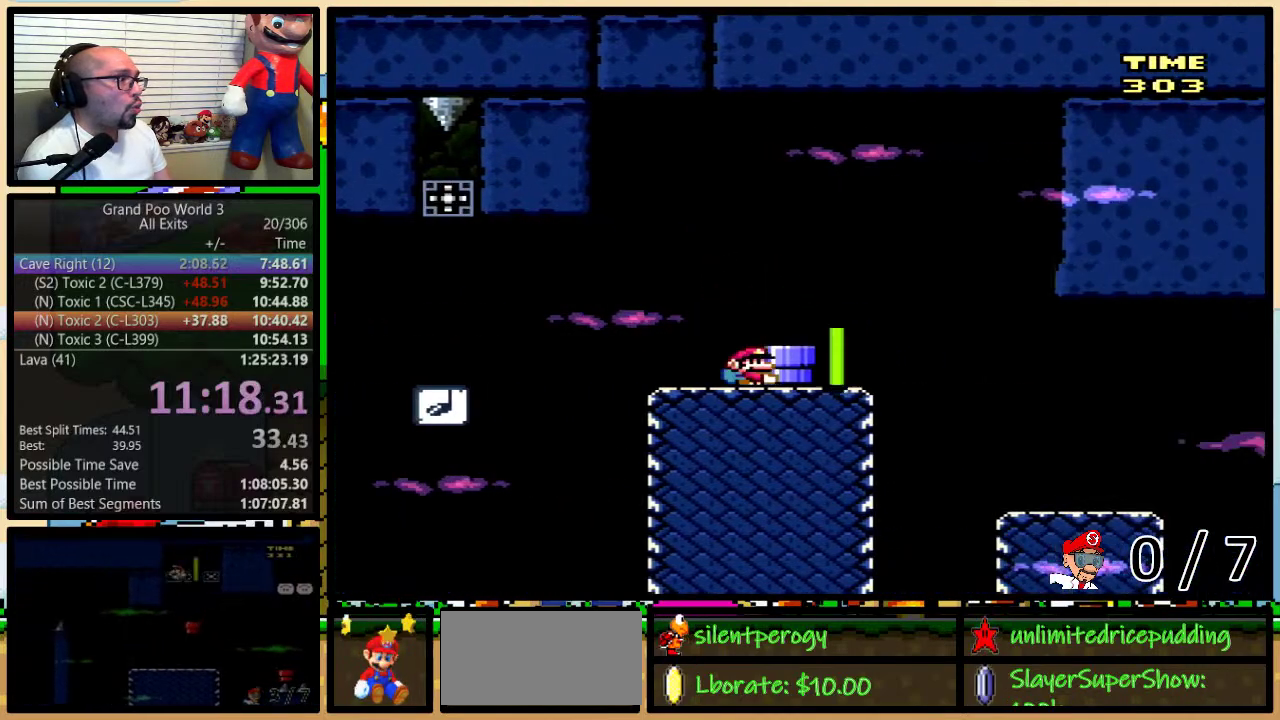
{"buttons": ["Y", "DPAD_UP", "DPAD_RIGHT"], "events": [[367, "B", "up"], [483, "DPAD_UP", "down"]]}
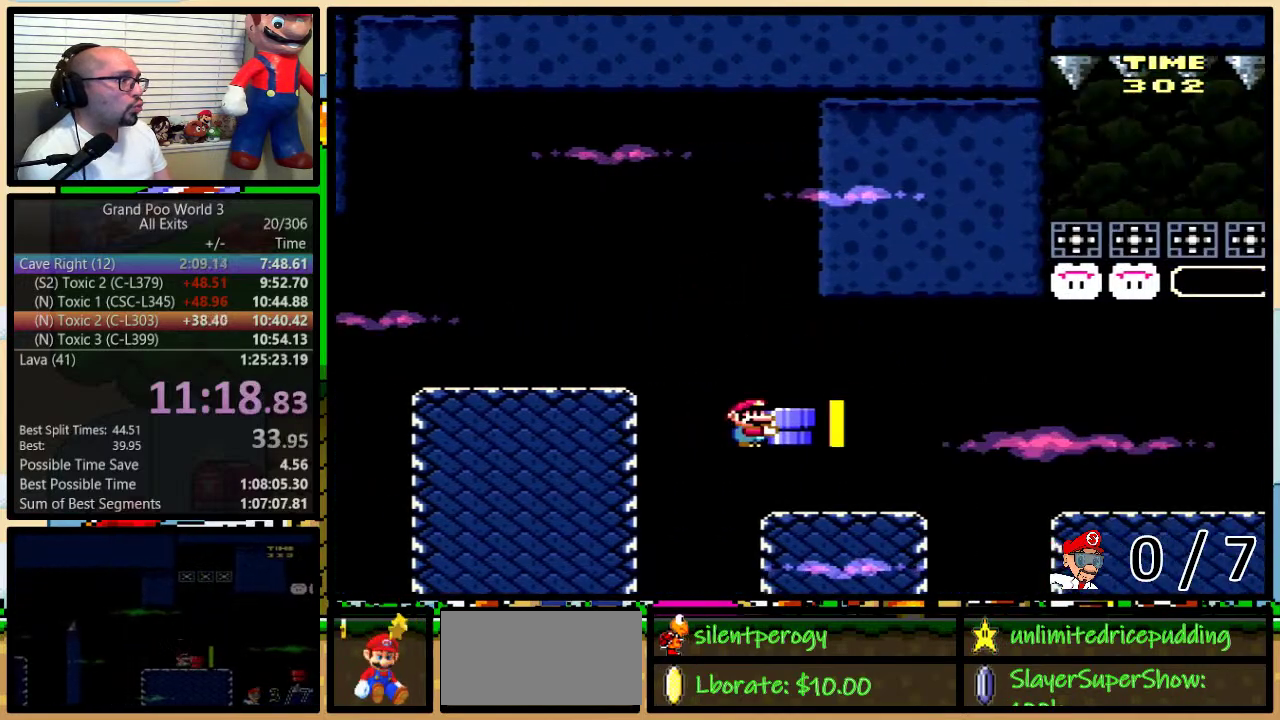
{"buttons": ["B", "Y", "DPAD_UP", "DPAD_RIGHT"], "events": [[150, "B", "down"], [233, "B", "up"], [350, "B", "down"]]}
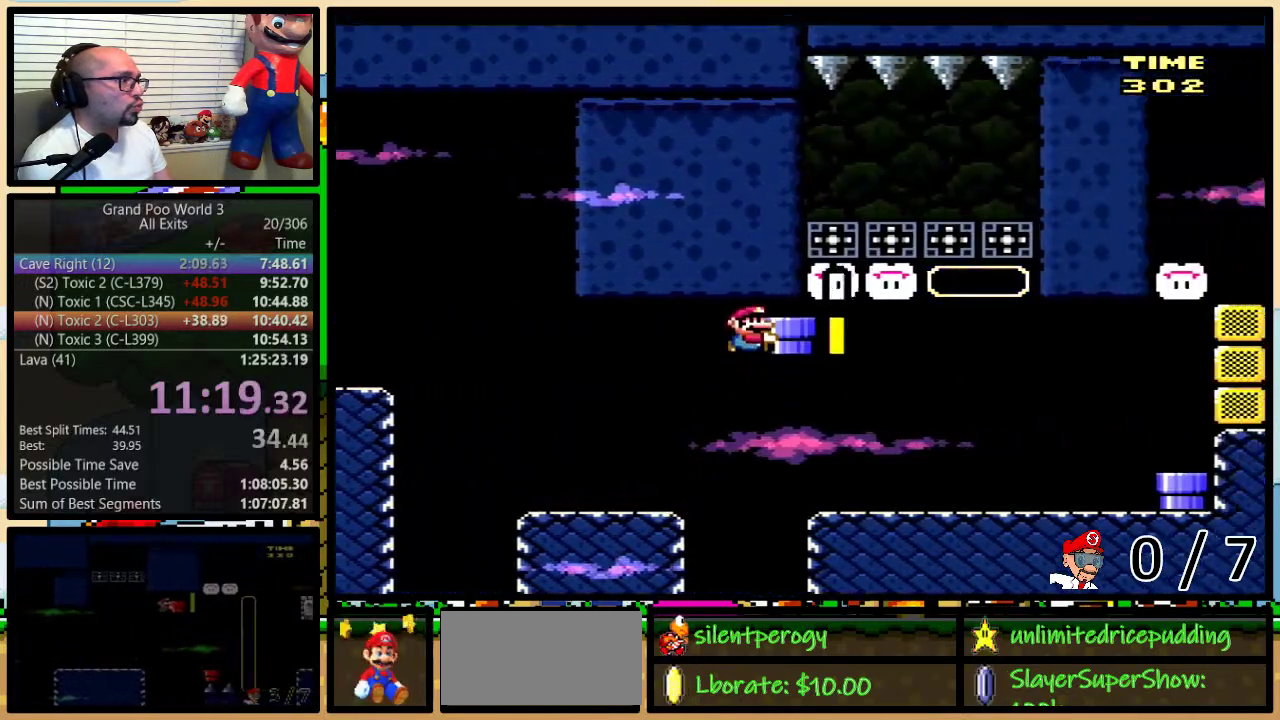
{"buttons": ["Y", "DPAD_RIGHT"], "events": [[300, "B", "up"], [300, "Y", "up"], [433, "DPAD_UP", "up"], [433, "Y", "down"]]}
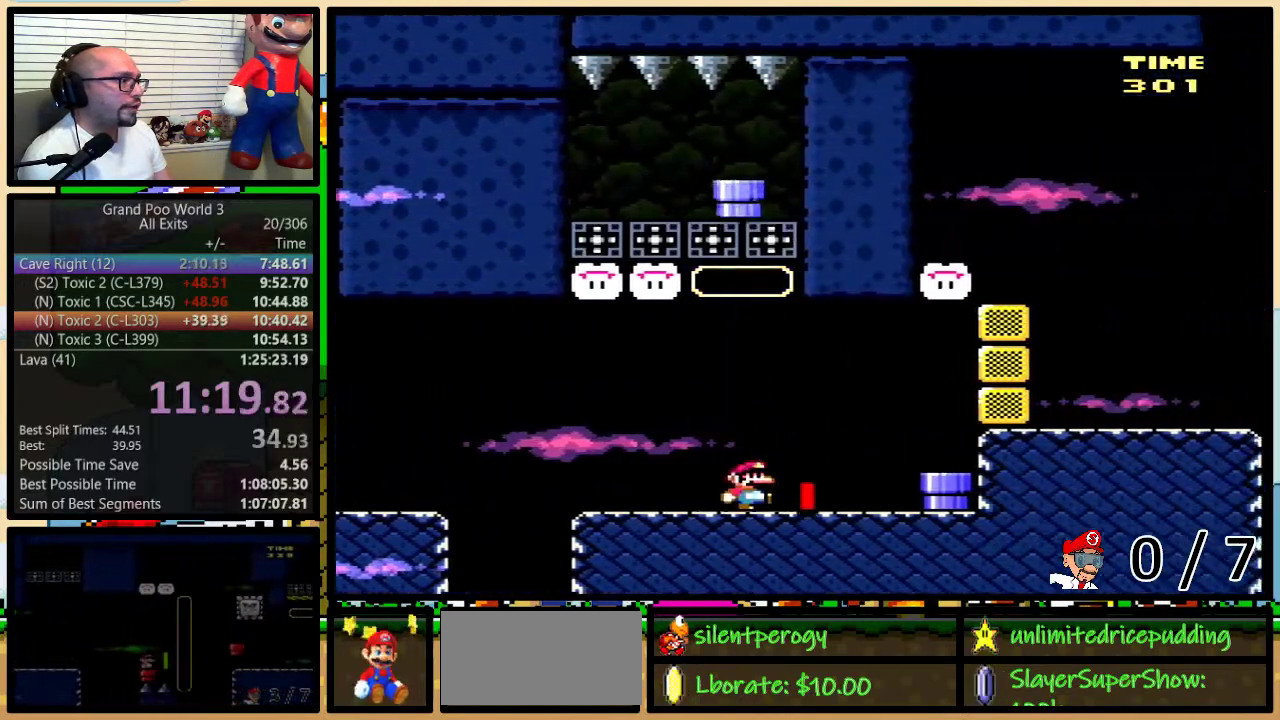
{"buttons": ["Y", "DPAD_RIGHT"], "events": []}
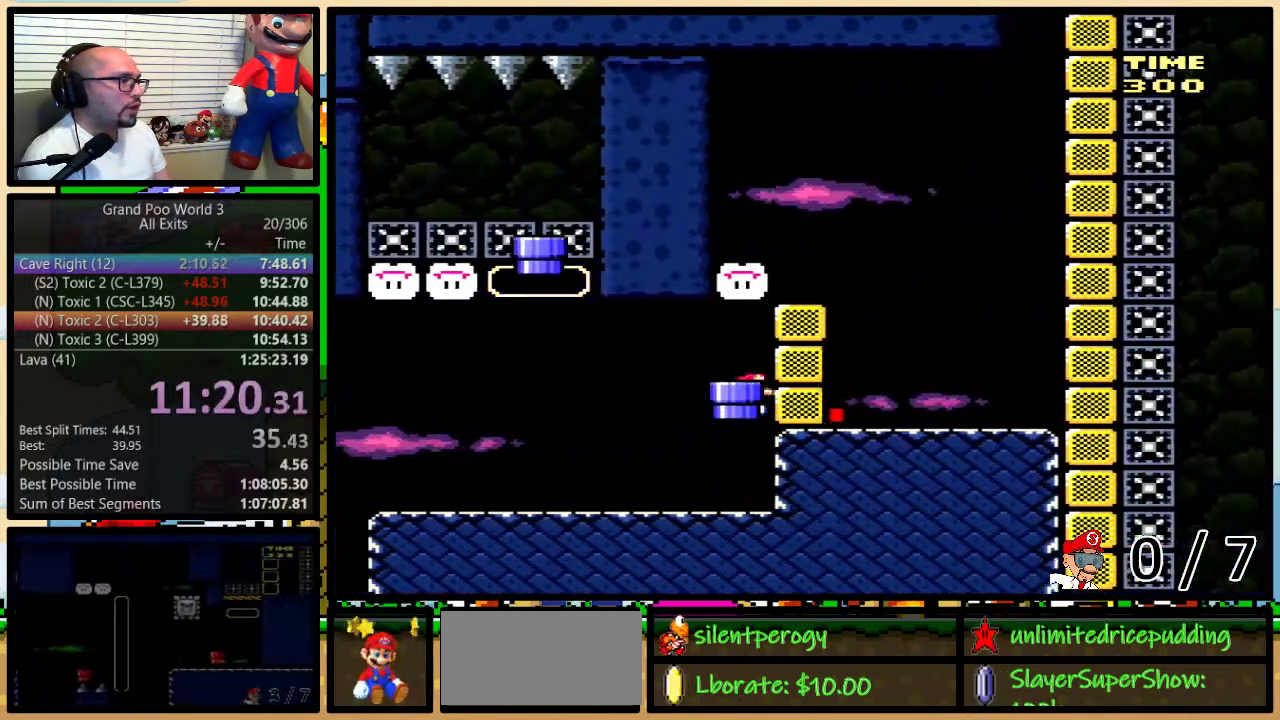
{"buttons": ["Y", "DPAD_LEFT"], "events": [[117, "DPAD_RIGHT", "up"], [200, "DPAD_LEFT", "down"]]}
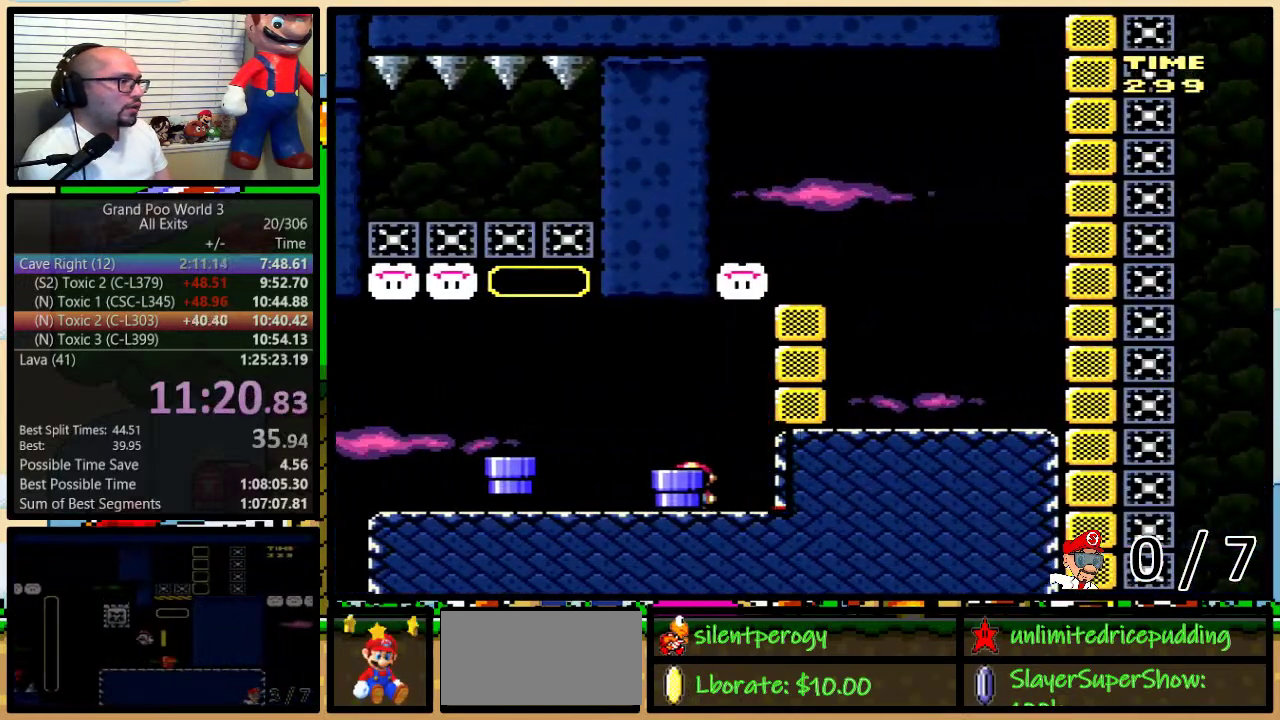
{"buttons": ["DPAD_LEFT"], "events": [[33, "DPAD_UP", "down"], [133, "Y", "up"], [167, "A", "down"], [200, "DPAD_LEFT", "up"], [217, "DPAD_RIGHT", "down"], [250, "A", "up"], [250, "DPAD_UP", "up"], [317, "DPAD_UP", "down"], [383, "DPAD_LEFT", "down"], [383, "DPAD_RIGHT", "up"], [383, "DPAD_UP", "up"]]}
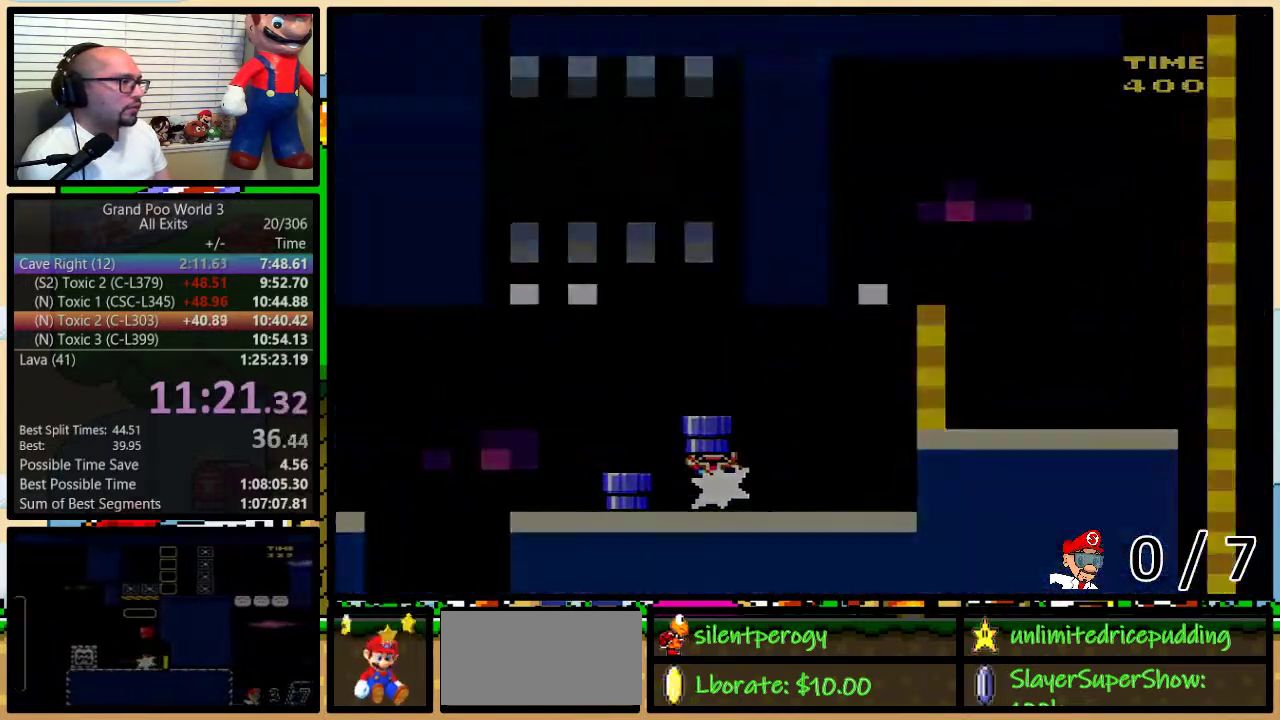
{"buttons": [], "events": [[33, "DPAD_LEFT", "up"]]}
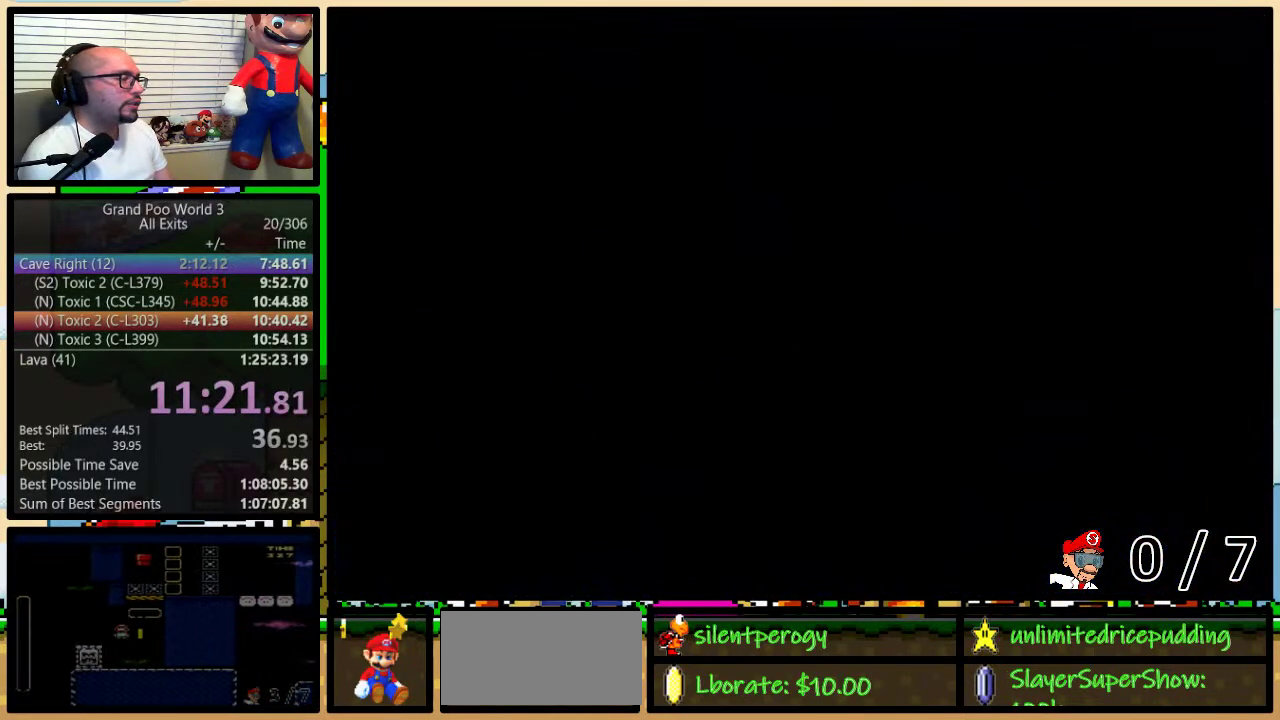
{"buttons": [], "events": []}
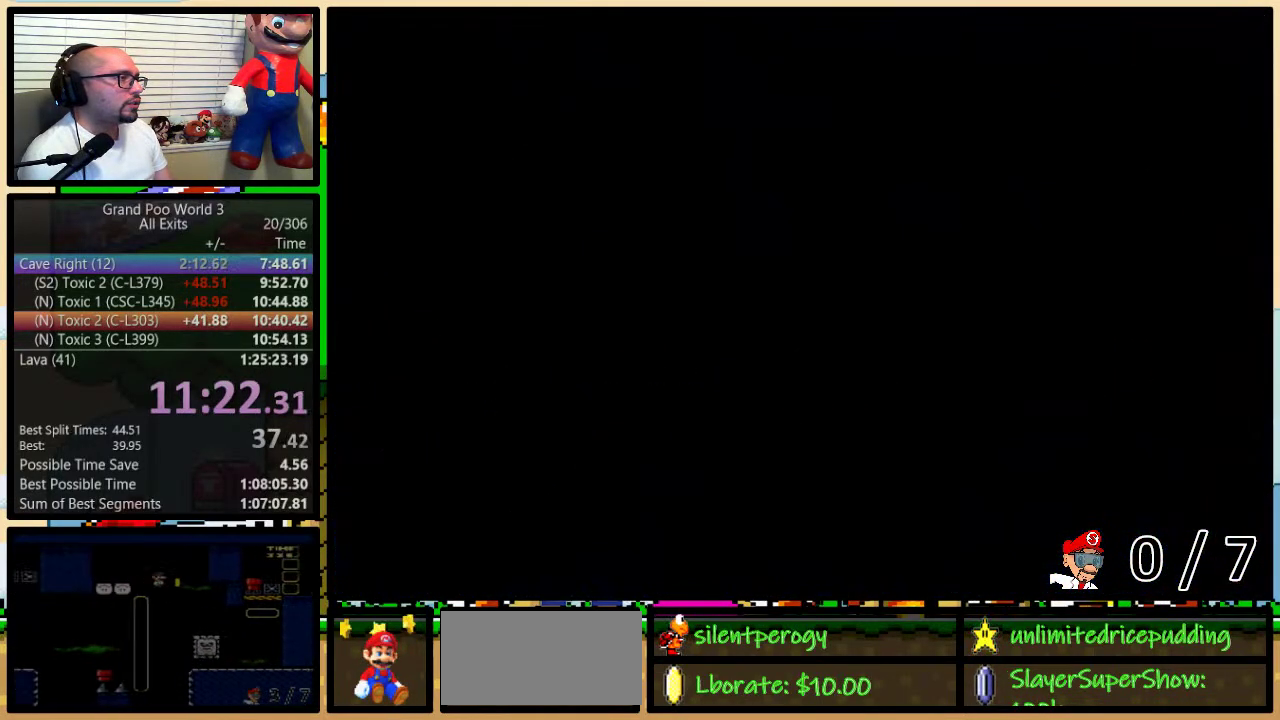
{"buttons": [], "events": []}
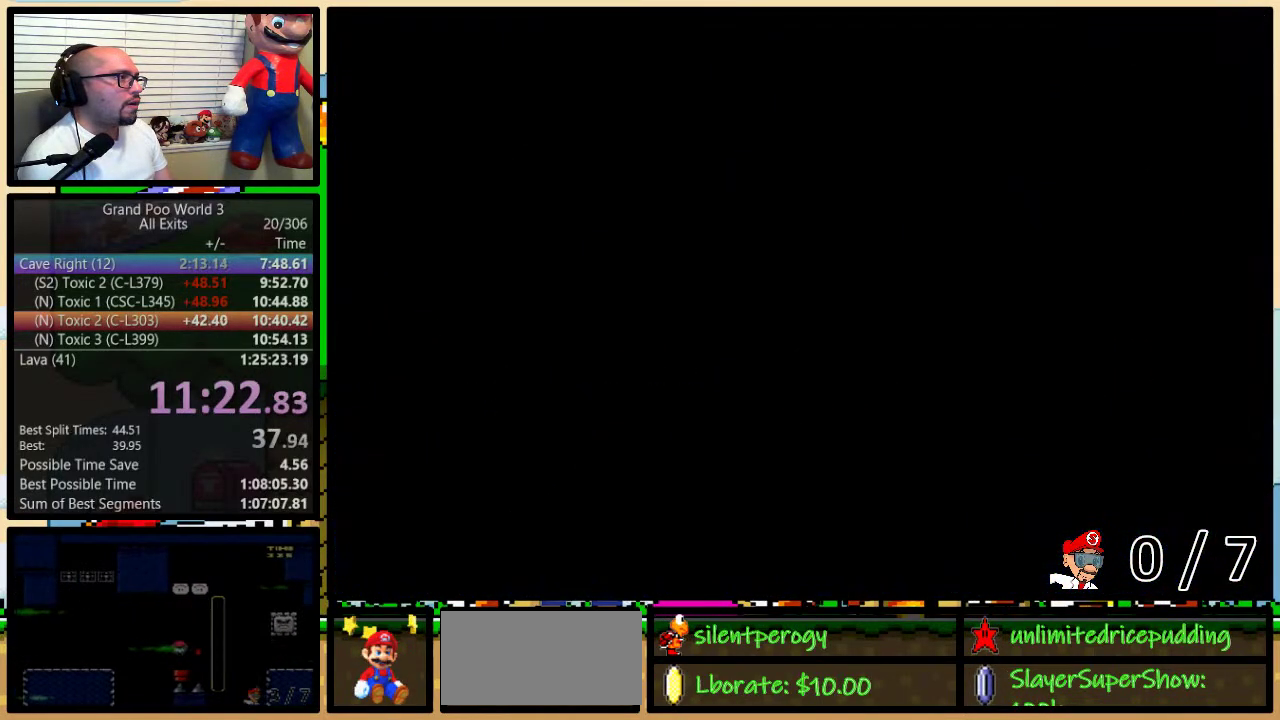
{"buttons": ["Y", "DPAD_RIGHT"], "events": [[250, "Y", "down"], [383, "DPAD_RIGHT", "down"]]}
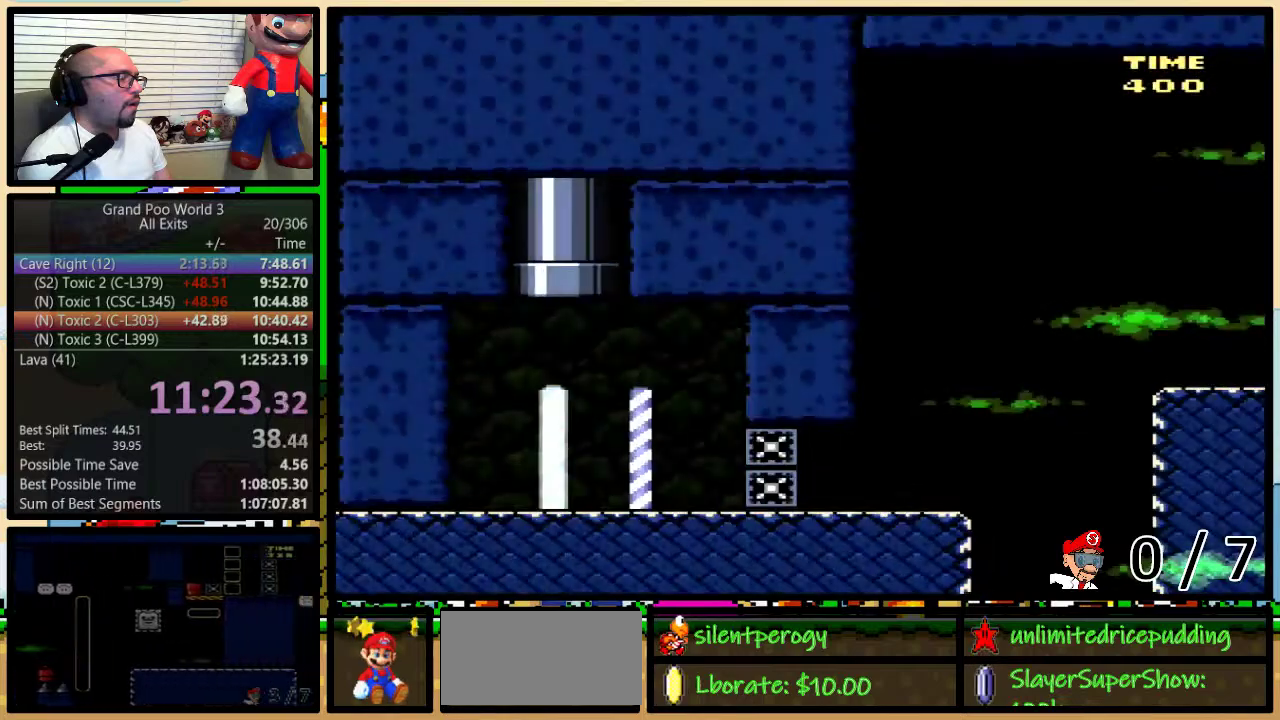
{"buttons": ["Y", "DPAD_RIGHT"], "events": []}
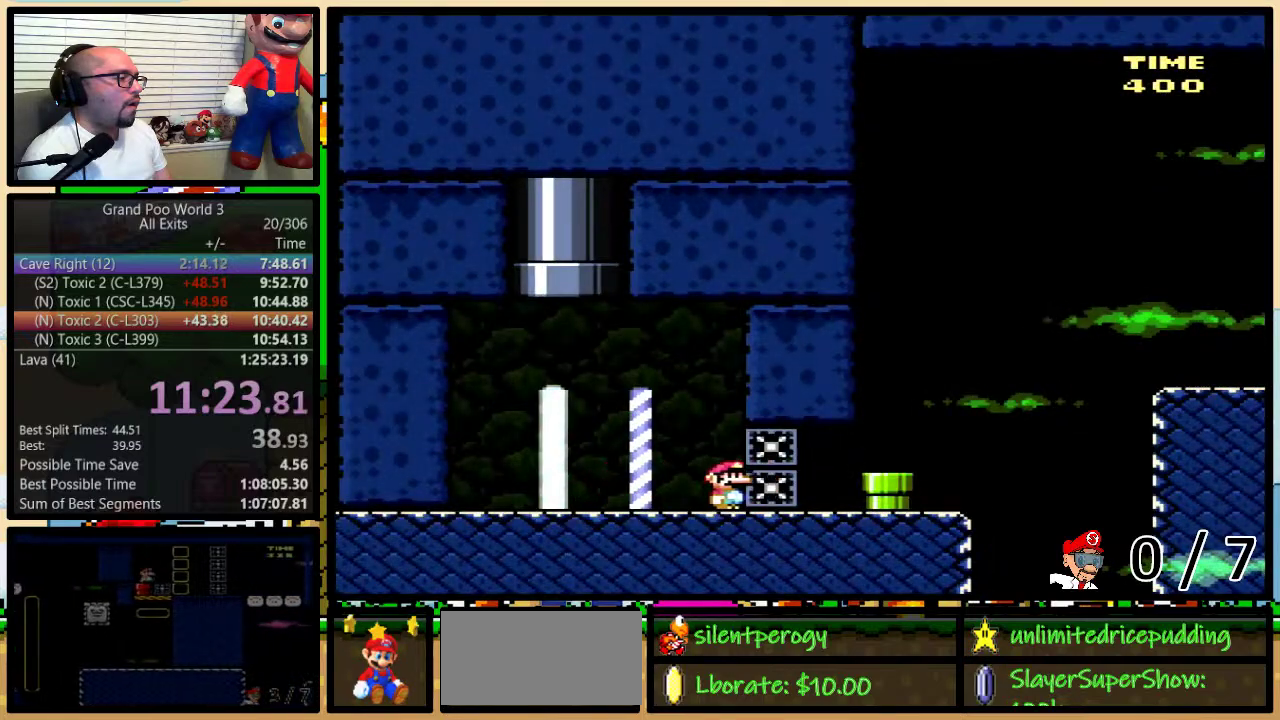
{"buttons": ["Y", "DPAD_RIGHT"], "events": [[367, "B", "down"], [483, "B", "up"]]}
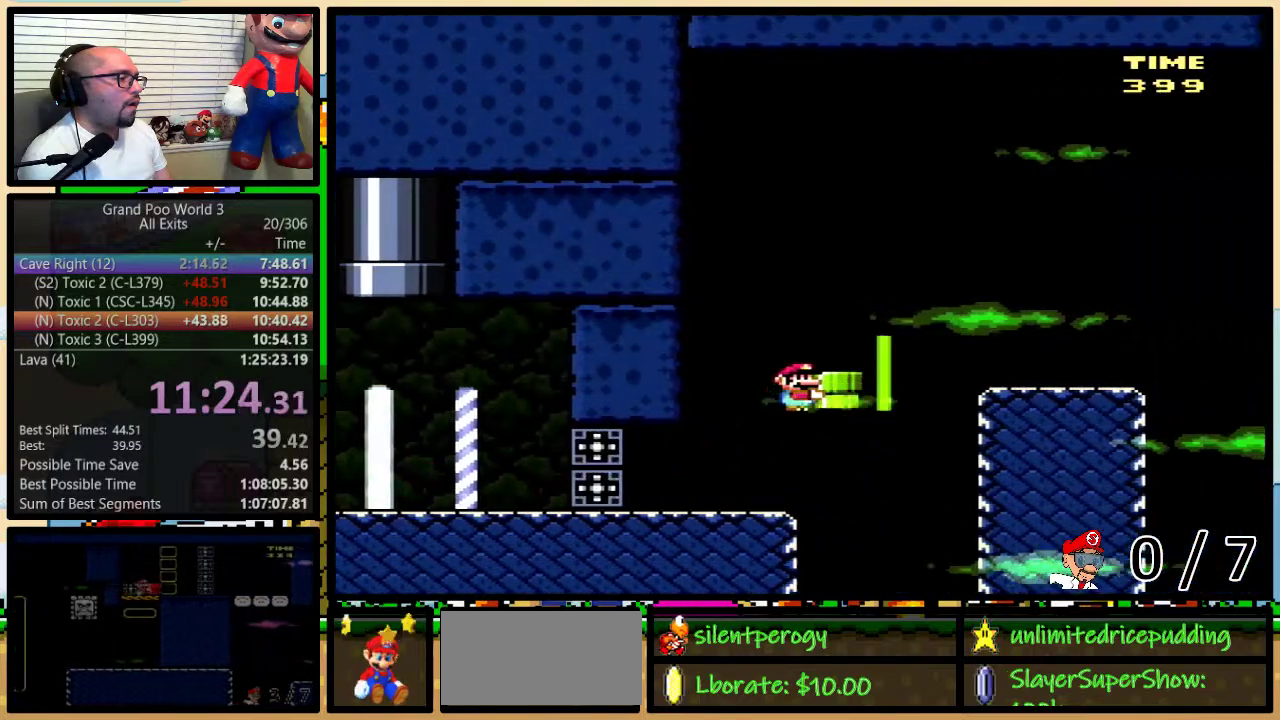
{"buttons": ["Y", "DPAD_RIGHT"], "events": [[50, "B", "down"], [167, "B", "up"], [383, "B", "down"], [483, "B", "up"]]}
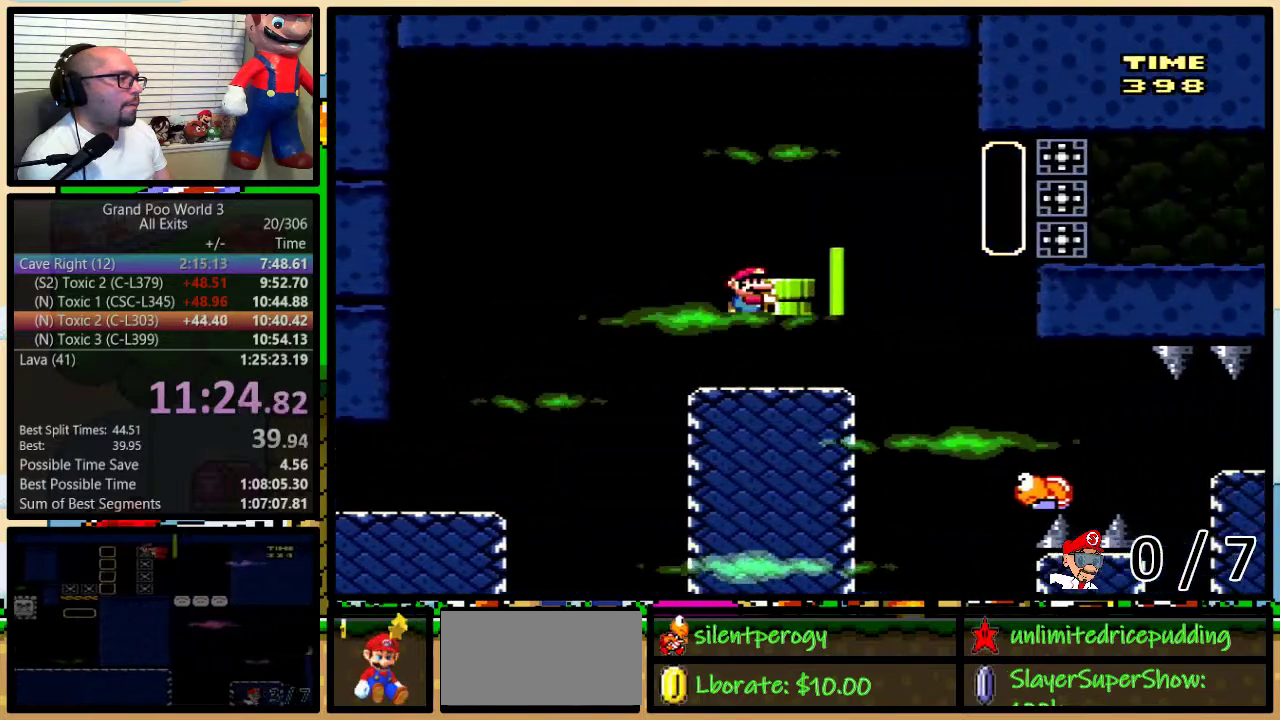
{"buttons": ["B", "DPAD_UP", "DPAD_RIGHT"], "events": [[233, "B", "down"], [233, "DPAD_UP", "down"], [450, "Y", "up"]]}
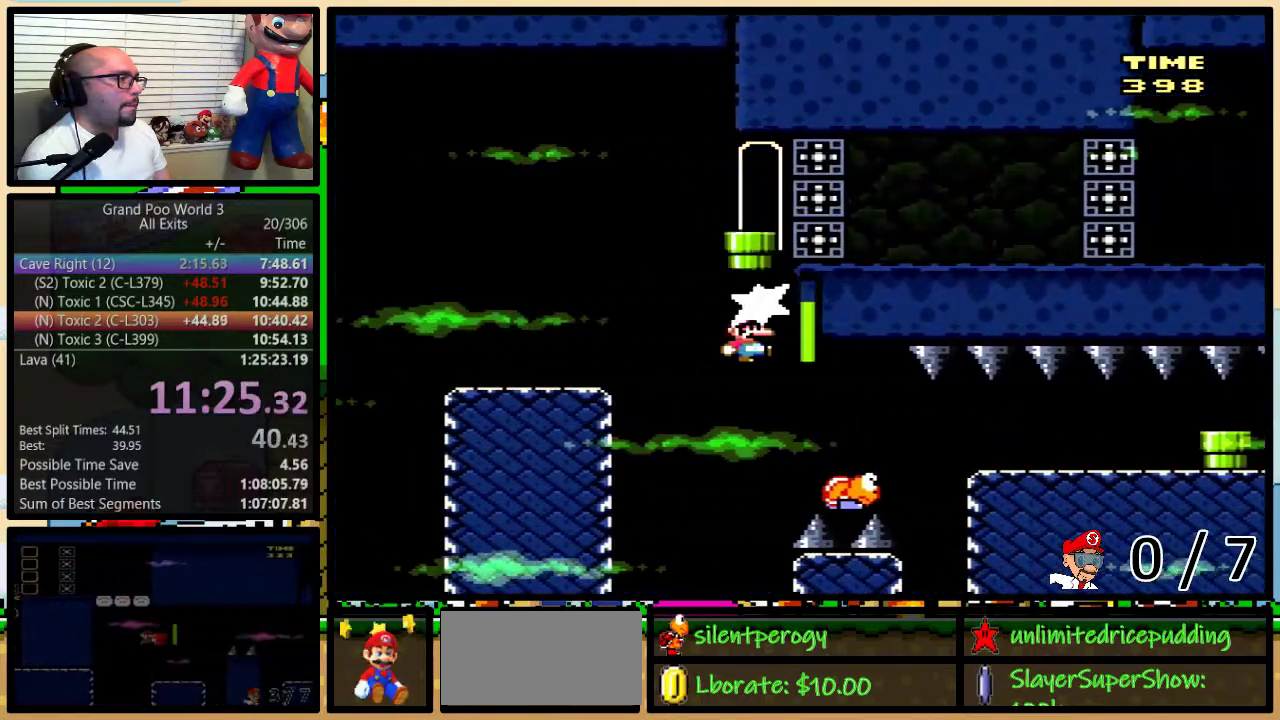
{"buttons": ["Y", "DPAD_RIGHT"], "events": [[67, "Y", "down"], [100, "B", "up"], [133, "DPAD_UP", "up"]]}
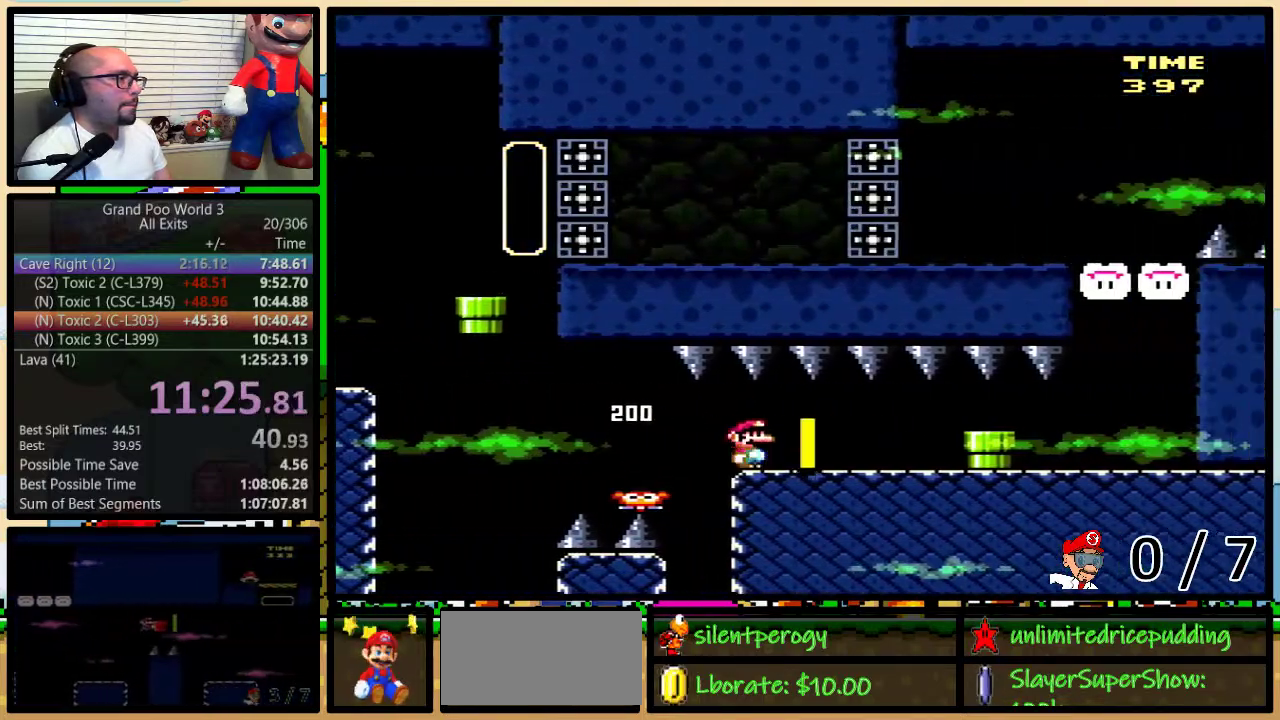
{"buttons": ["Y"], "events": [[50, "DPAD_LEFT", "down"], [50, "DPAD_RIGHT", "up"], [167, "B", "down"], [200, "DPAD_LEFT", "up"], [383, "B", "up"]]}